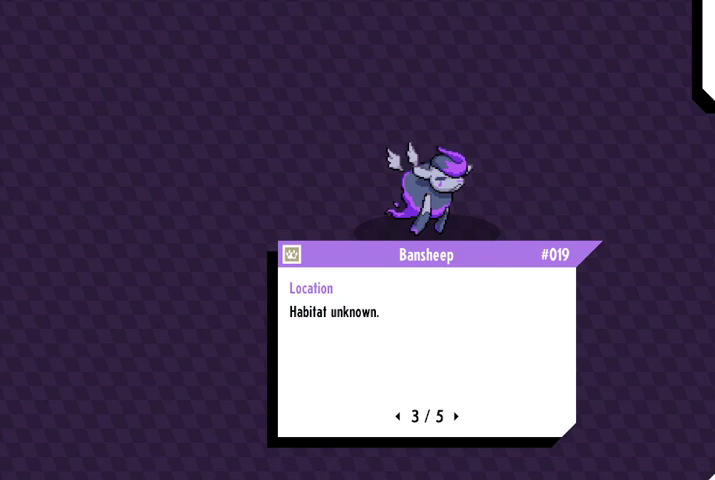
Gameplay with a controller (Xbox layout); each line is a JSON object with the inputs held at the frame after it. "events" lists button and stick changes between this image and that frame as [ms after this image, input, new state], when the widget could be followed in between.
{"buttons": [], "left_stick": "center", "right_stick": "center", "events": [[67, "DPAD_RIGHT", "up"]]}
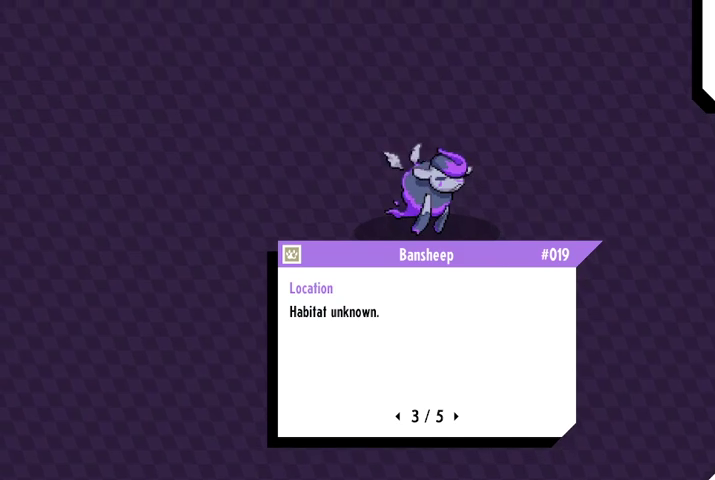
{"buttons": [], "left_stick": "center", "right_stick": "center", "events": [[333, "DPAD_RIGHT", "down"], [500, "DPAD_RIGHT", "up"]]}
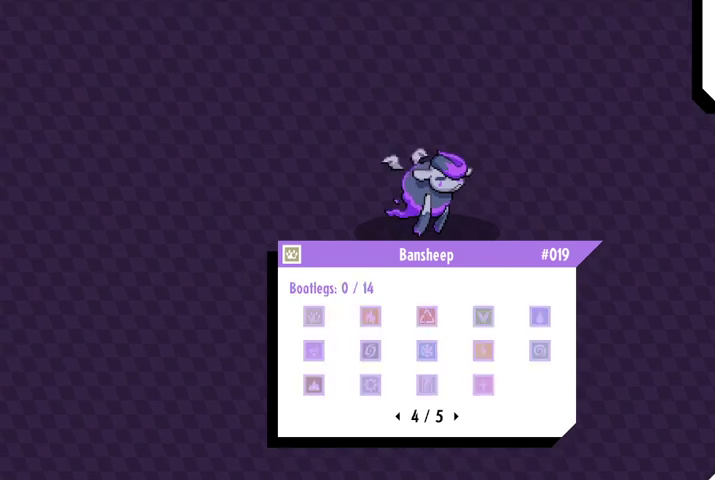
{"buttons": [], "left_stick": "center", "right_stick": "center", "events": []}
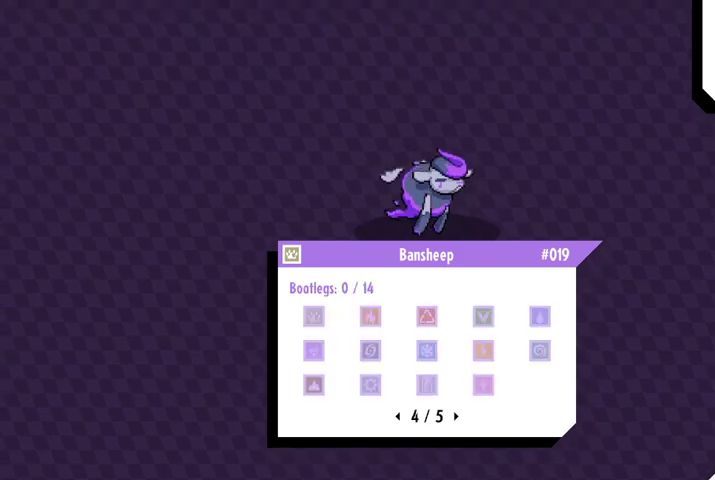
{"buttons": [], "left_stick": "center", "right_stick": "center", "events": [[300, "DPAD_RIGHT", "down"], [500, "DPAD_RIGHT", "up"]]}
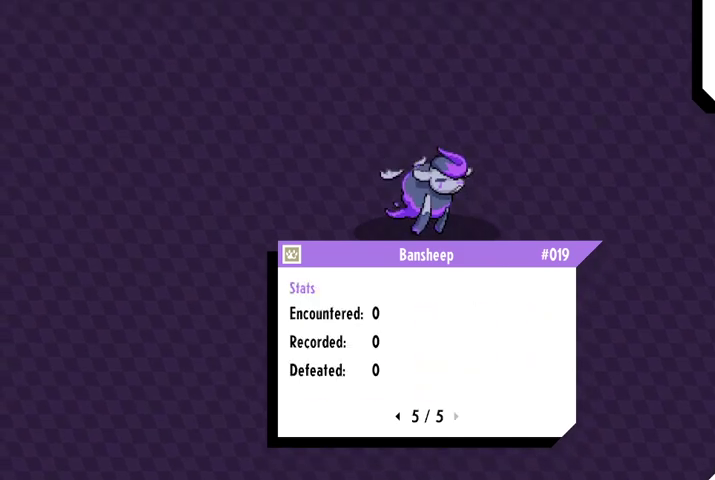
{"buttons": [], "left_stick": "center", "right_stick": "center", "events": []}
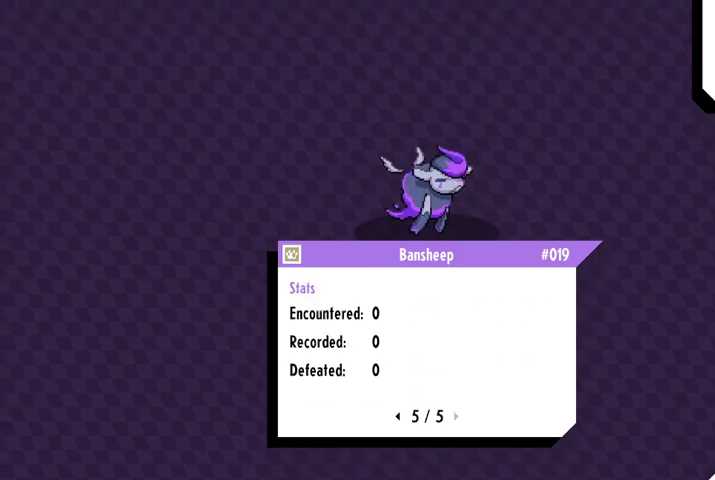
{"buttons": [], "left_stick": "center", "right_stick": "center", "events": []}
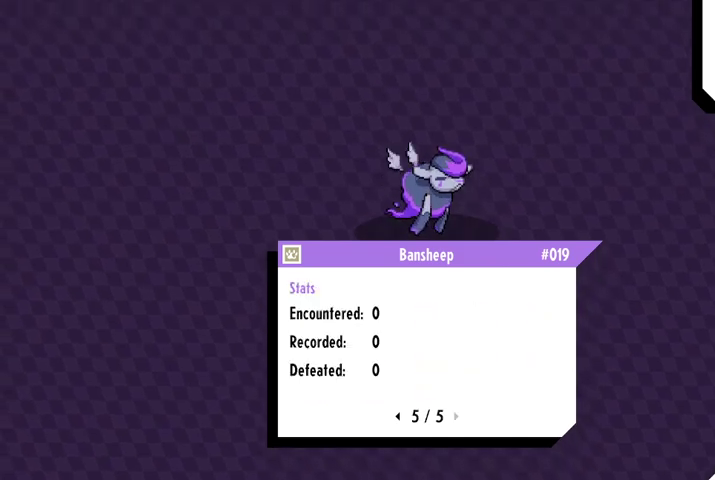
{"buttons": [], "left_stick": "center", "right_stick": "center", "events": [[100, "B", "down"], [200, "B", "up"]]}
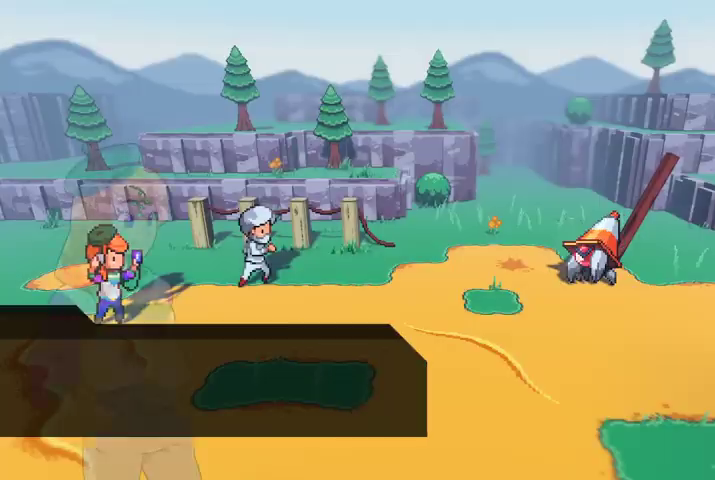
{"buttons": [], "left_stick": "center", "right_stick": "center", "events": []}
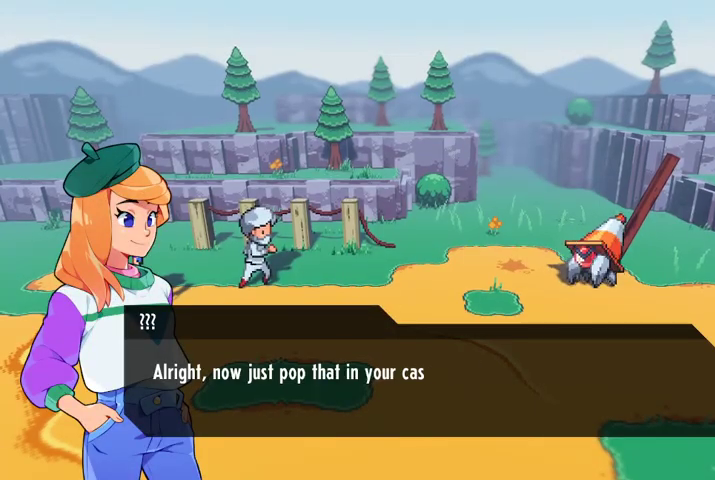
{"buttons": [], "left_stick": "center", "right_stick": "center", "events": []}
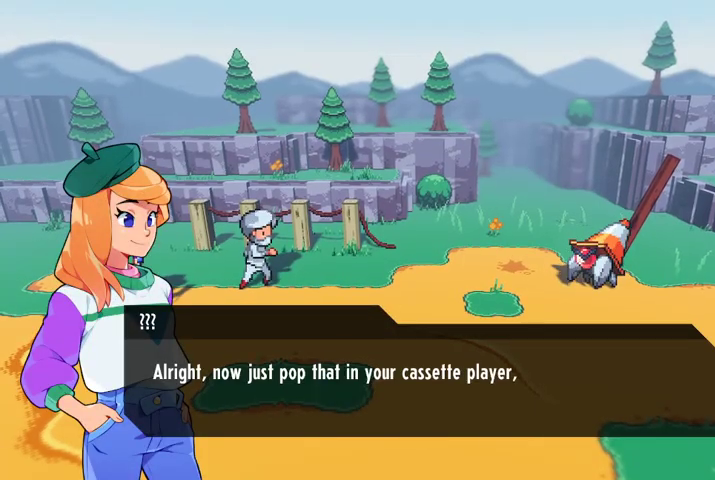
{"buttons": ["A"], "left_stick": "center", "right_stick": "center", "events": [[400, "A", "down"]]}
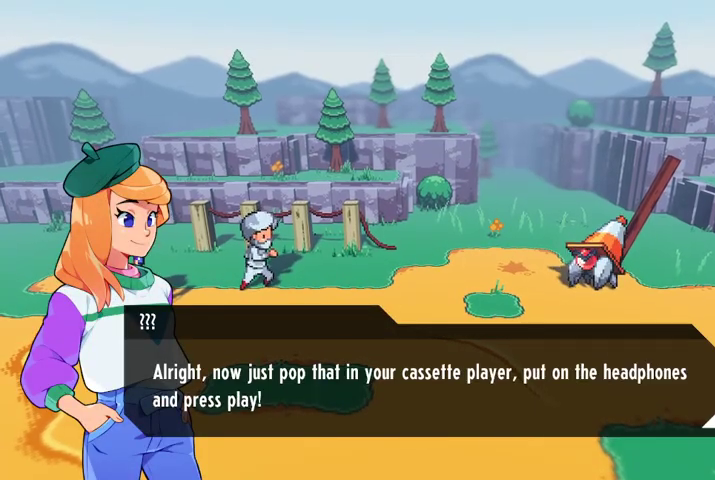
{"buttons": [], "left_stick": "center", "right_stick": "center", "events": [[33, "A", "up"]]}
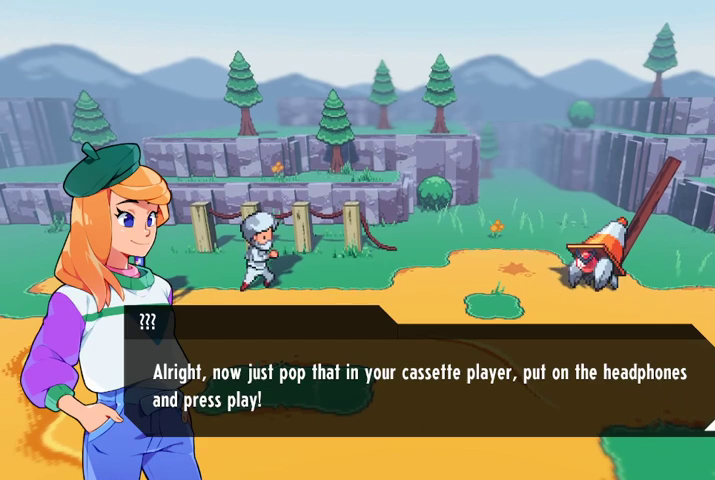
{"buttons": [], "left_stick": "center", "right_stick": "center", "events": [[133, "A", "down"], [267, "A", "up"]]}
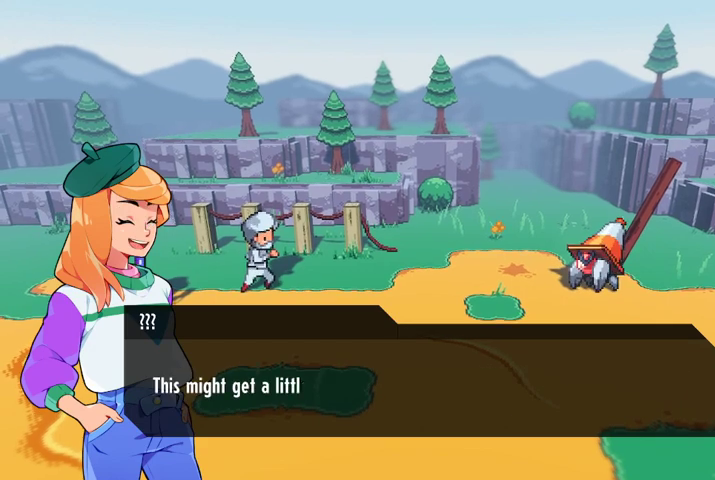
{"buttons": [], "left_stick": "center", "right_stick": "center", "events": [[200, "A", "down"], [333, "A", "up"]]}
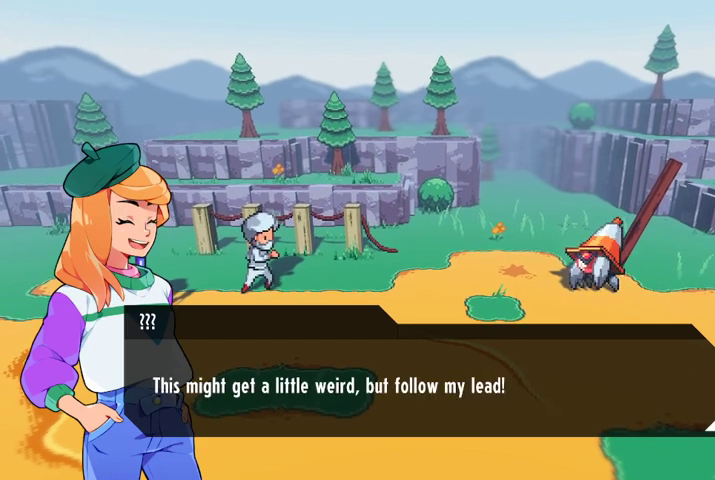
{"buttons": ["A"], "left_stick": "center", "right_stick": "center", "events": [[400, "A", "down"]]}
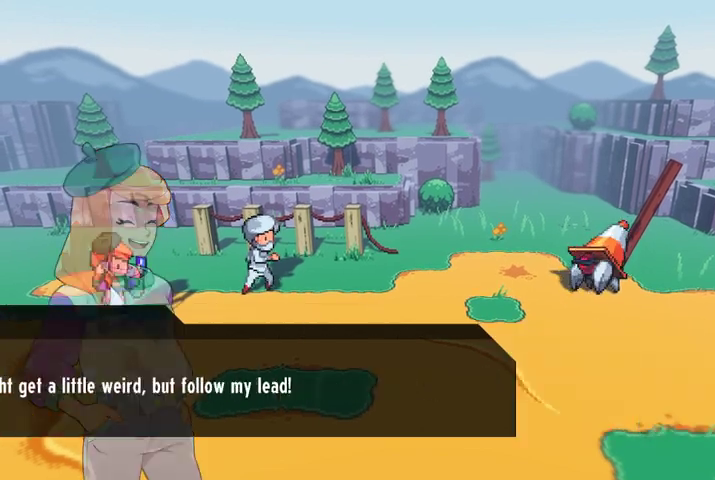
{"buttons": [], "left_stick": "center", "right_stick": "center", "events": [[33, "A", "up"]]}
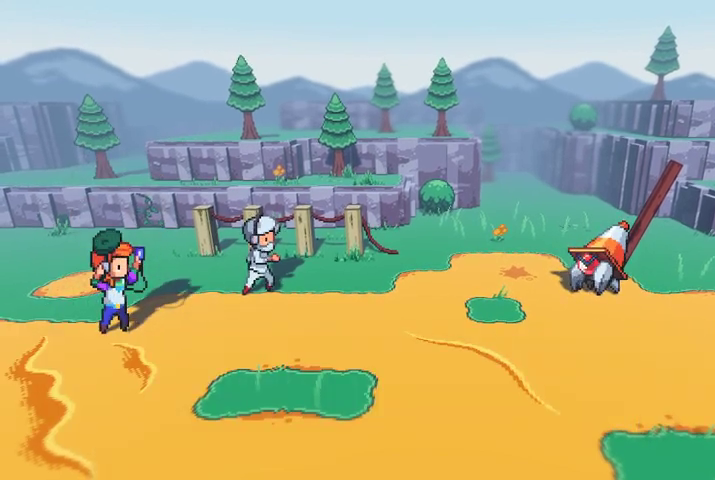
{"buttons": [], "left_stick": "center", "right_stick": "center", "events": []}
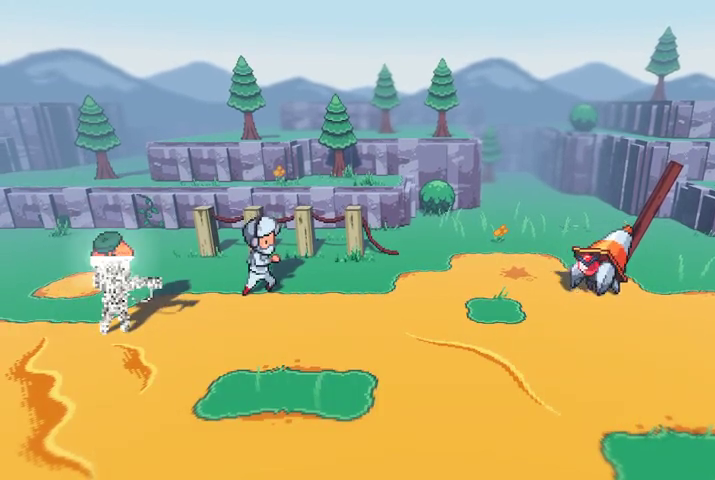
{"buttons": [], "left_stick": "center", "right_stick": "center", "events": []}
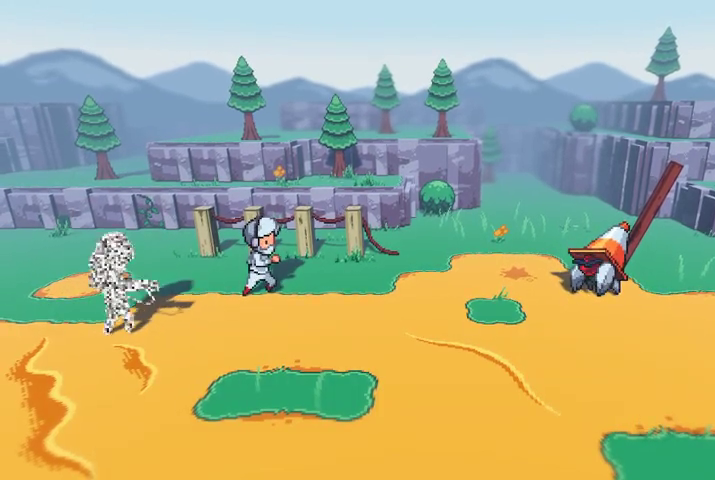
{"buttons": [], "left_stick": "center", "right_stick": "center", "events": []}
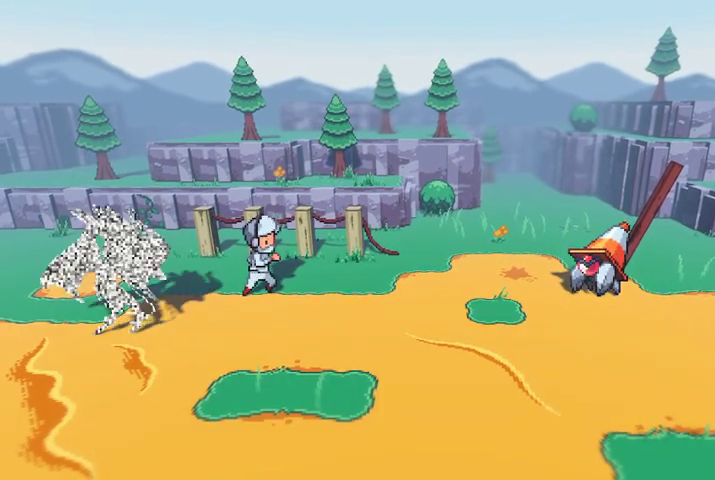
{"buttons": [], "left_stick": "center", "right_stick": "center", "events": []}
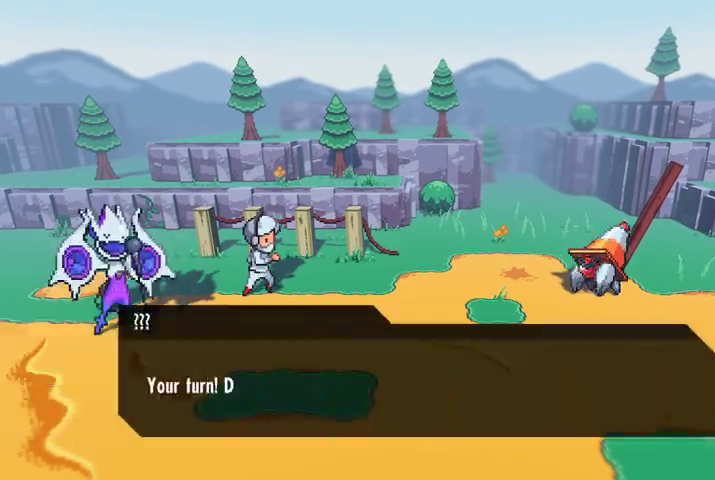
{"buttons": [], "left_stick": "center", "right_stick": "center", "events": []}
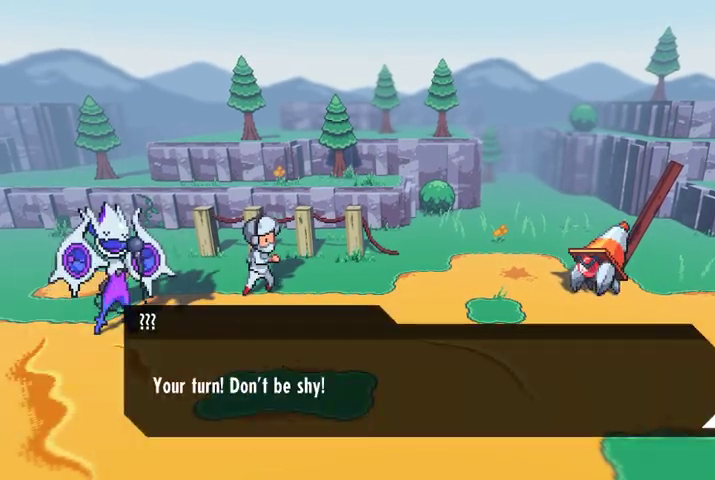
{"buttons": ["A"], "left_stick": "center", "right_stick": "center", "events": [[433, "A", "down"]]}
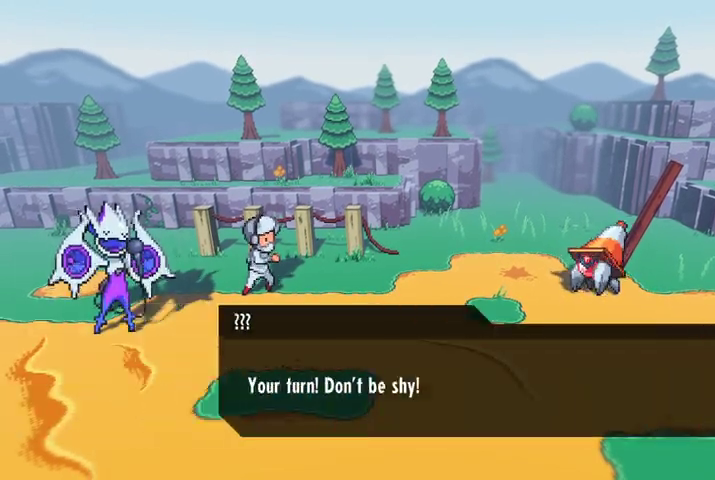
{"buttons": [], "left_stick": "center", "right_stick": "center", "events": [[100, "A", "up"]]}